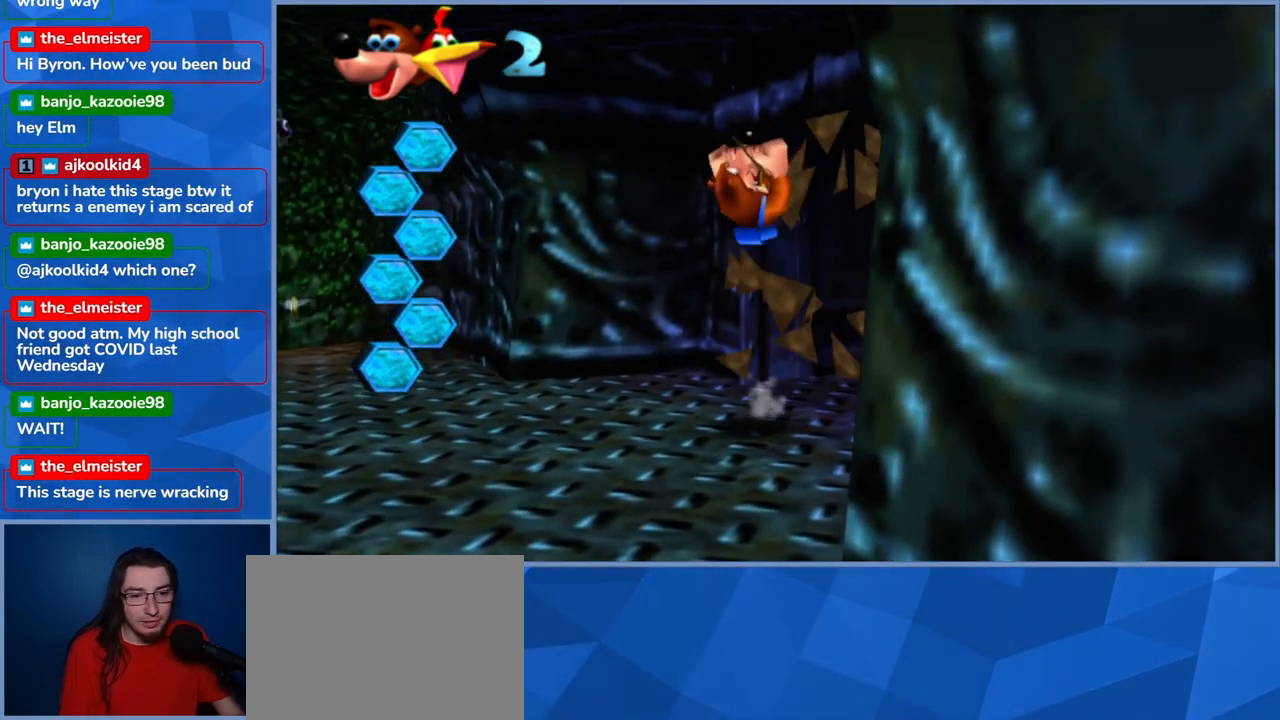
Gameplay with a controller (Xbox layout); each line is a JSON object with the inputs held at the frame after it. "events" lists button and stick changes between this image and that frame as [ms after this image, input, new state], when the widget could be followed in between. Not read: L3 R3.
{"buttons": [], "left_stick": "center", "right_stick": "center", "events": [[50, "left_stick", "center"], [84, "L2", "up"]]}
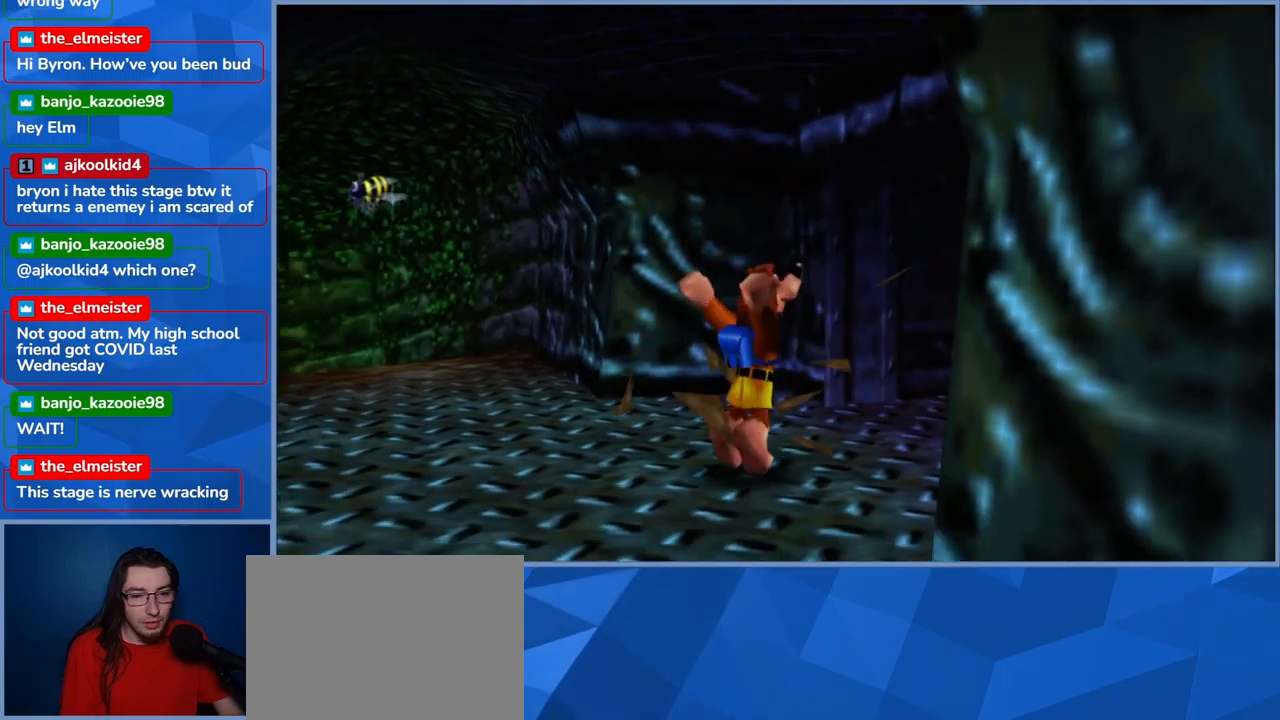
{"buttons": [], "left_stick": "up-right", "right_stick": "center", "events": [[17, "left_stick", "up-right"]]}
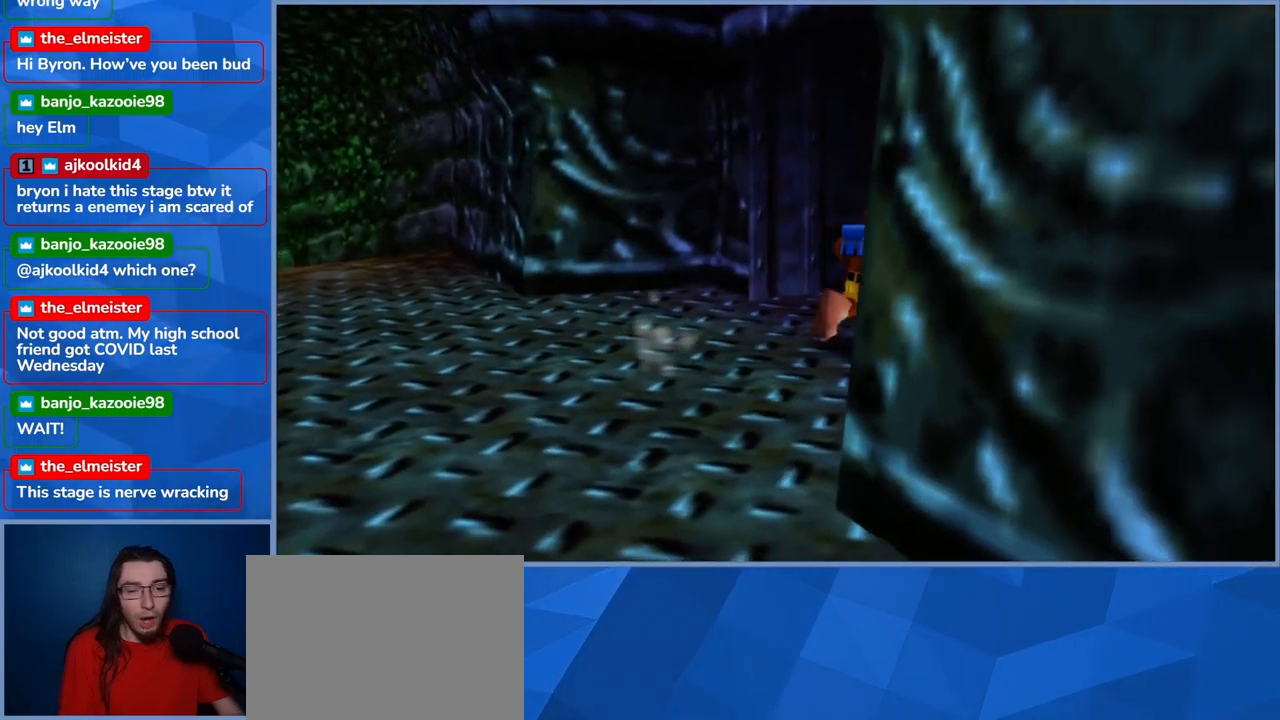
{"buttons": [], "left_stick": "up-right", "right_stick": "center", "events": []}
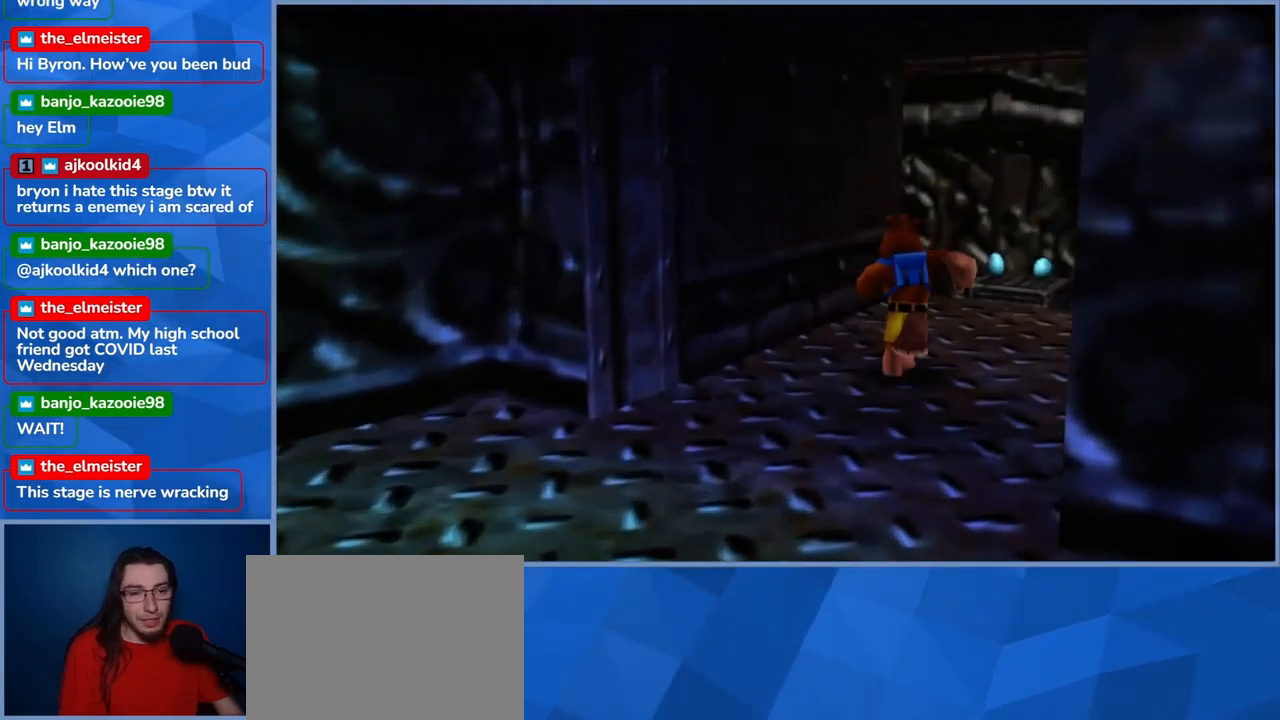
{"buttons": [], "left_stick": "center", "right_stick": "center", "events": [[83, "left_stick", "up"], [333, "left_stick", "center"]]}
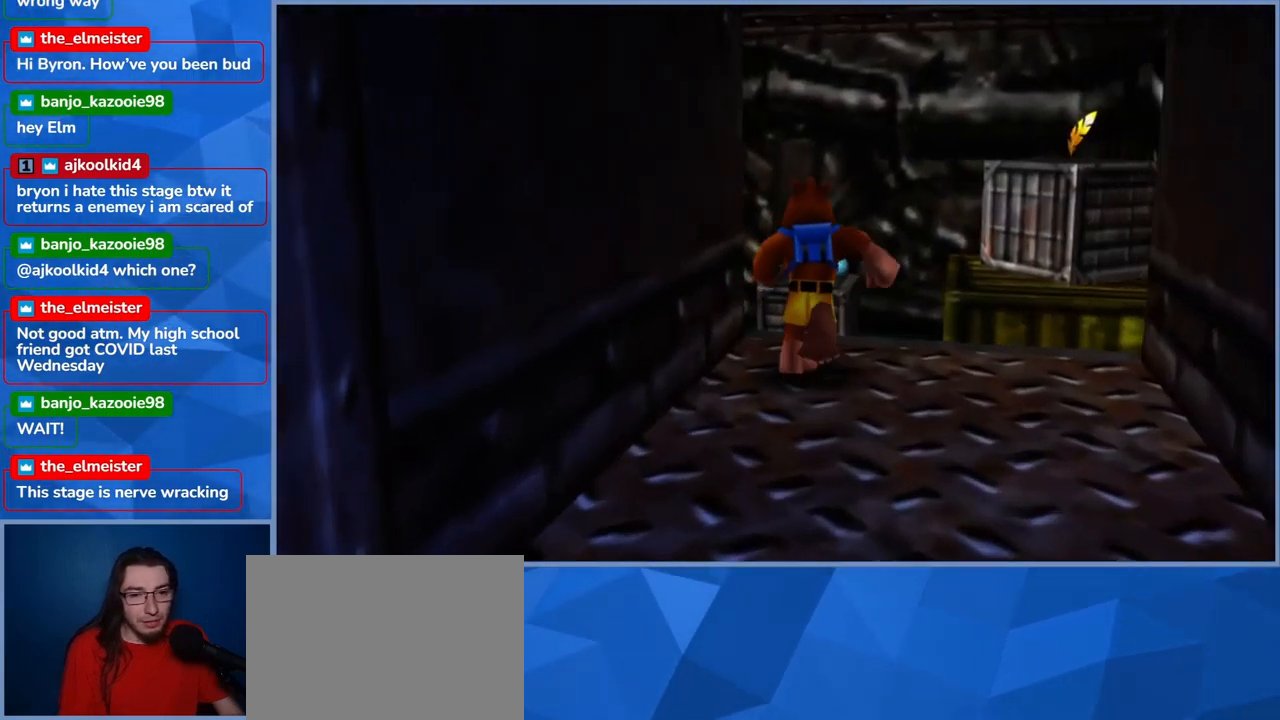
{"buttons": [], "left_stick": "down-right", "right_stick": "center", "events": [[133, "A", "down"], [133, "left_stick", "down"], [200, "left_stick", "down-right"], [450, "A", "up"]]}
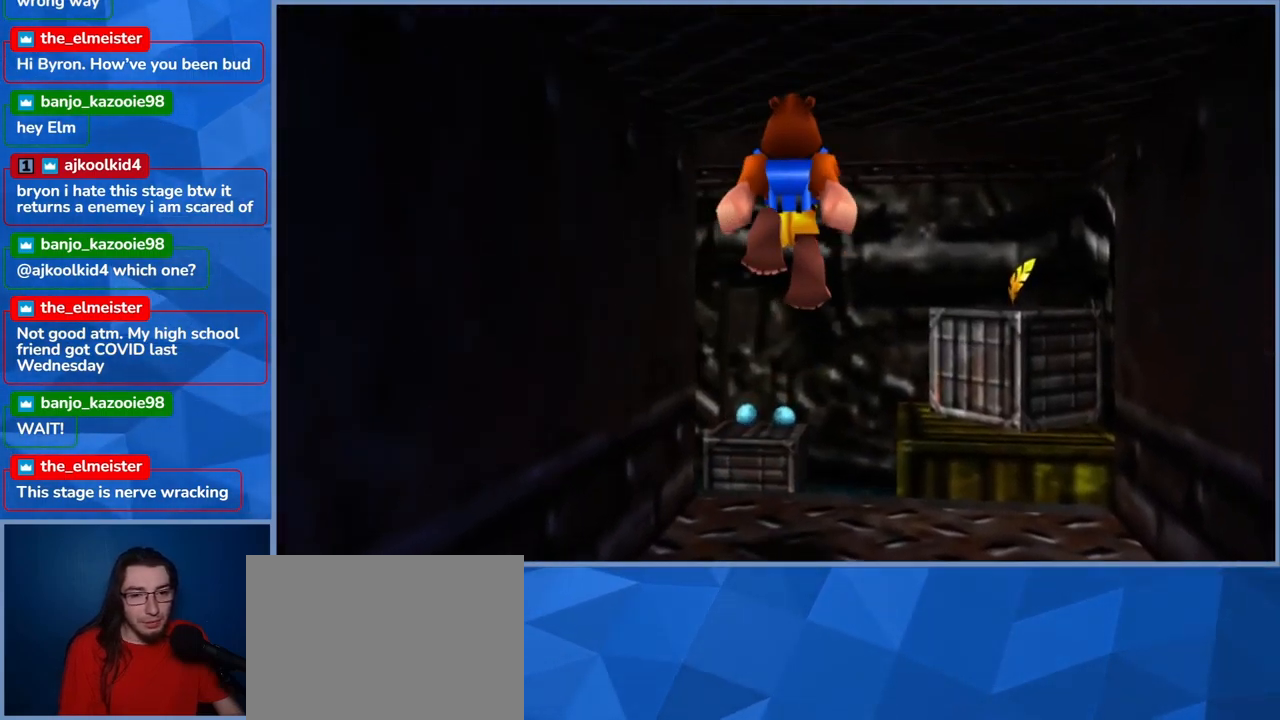
{"buttons": [], "left_stick": "up", "right_stick": "center", "events": [[150, "left_stick", "center"], [483, "left_stick", "up"]]}
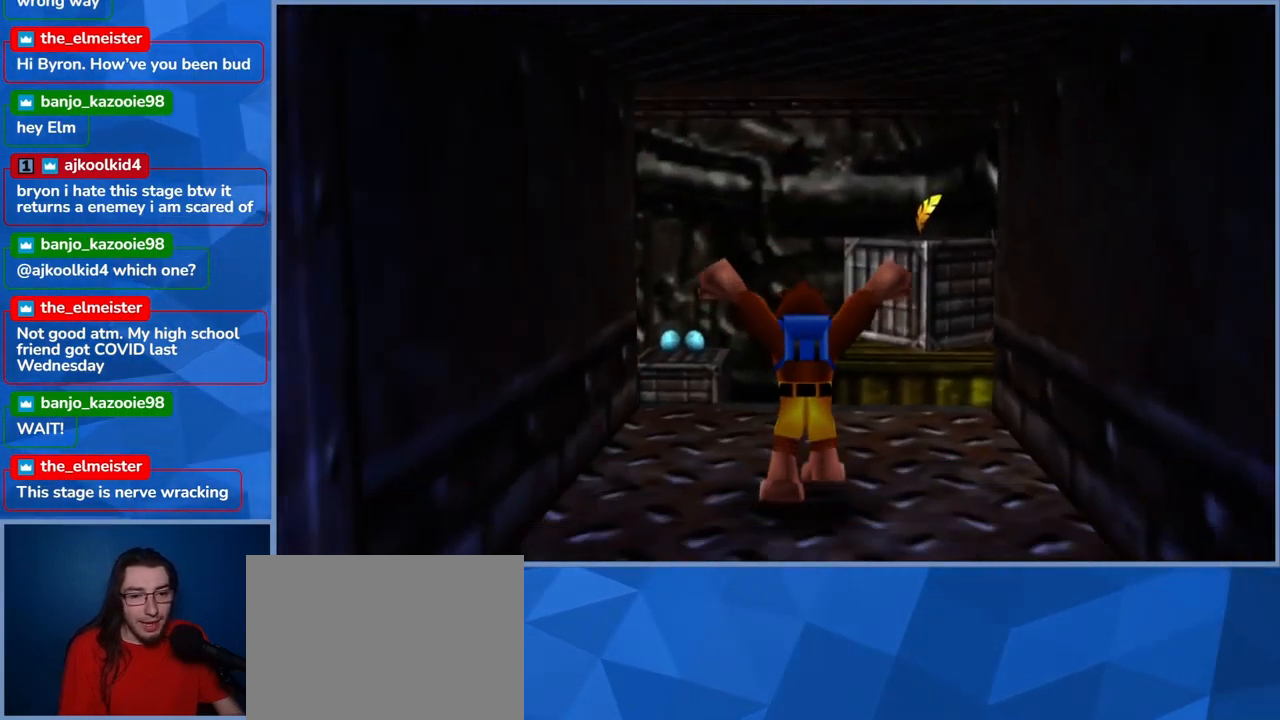
{"buttons": ["A"], "left_stick": "up", "right_stick": "center", "events": [[417, "A", "down"]]}
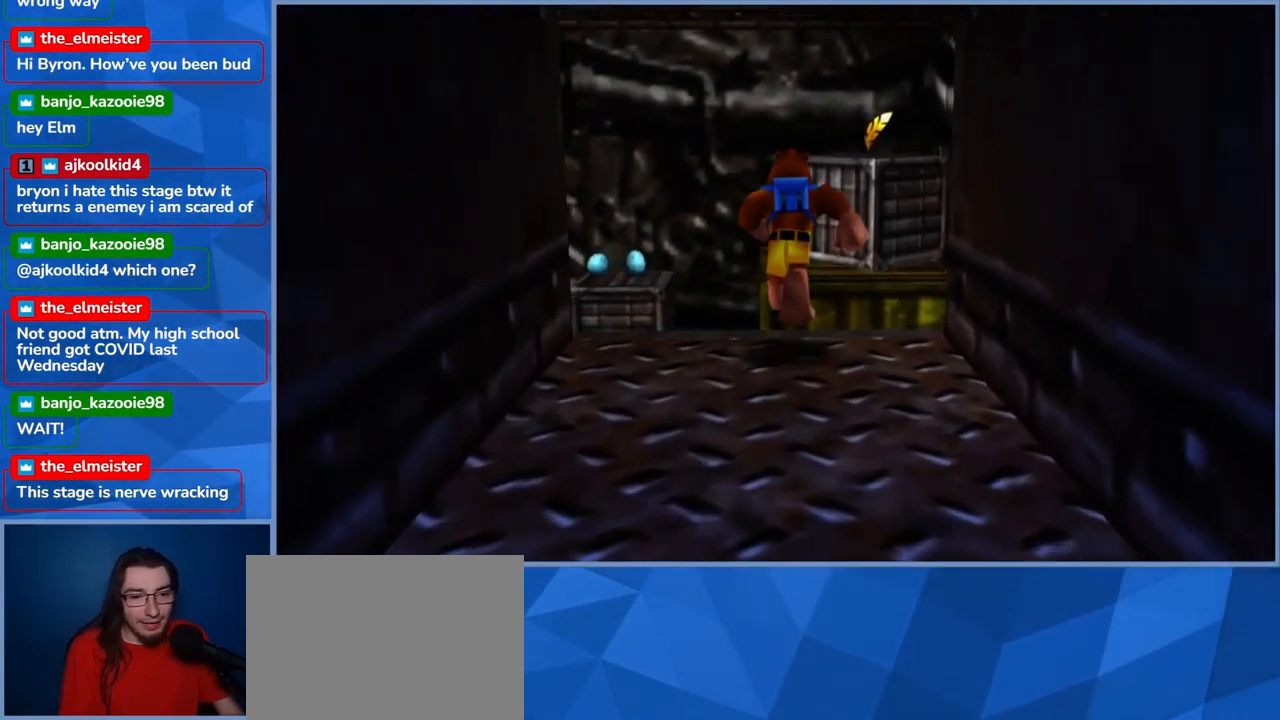
{"buttons": ["A"], "left_stick": "up", "right_stick": "center", "events": [[367, "A", "up"], [483, "A", "down"]]}
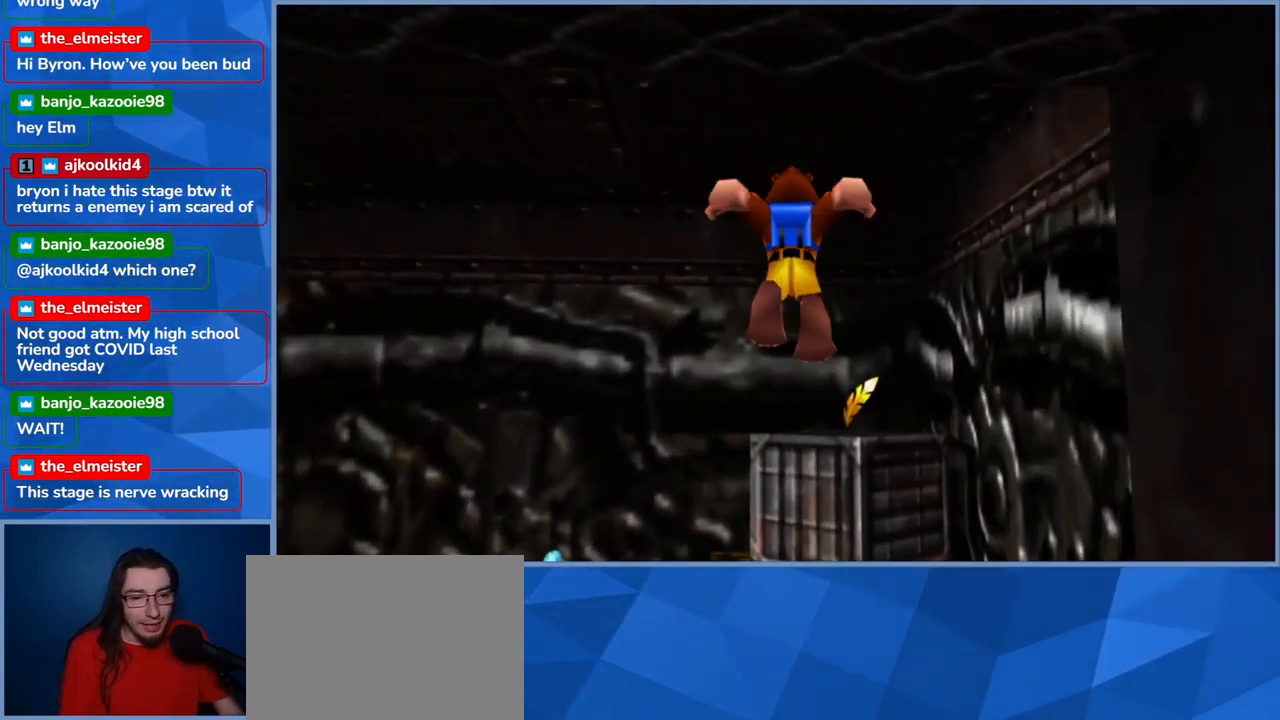
{"buttons": ["A"], "left_stick": "up", "right_stick": "center", "events": []}
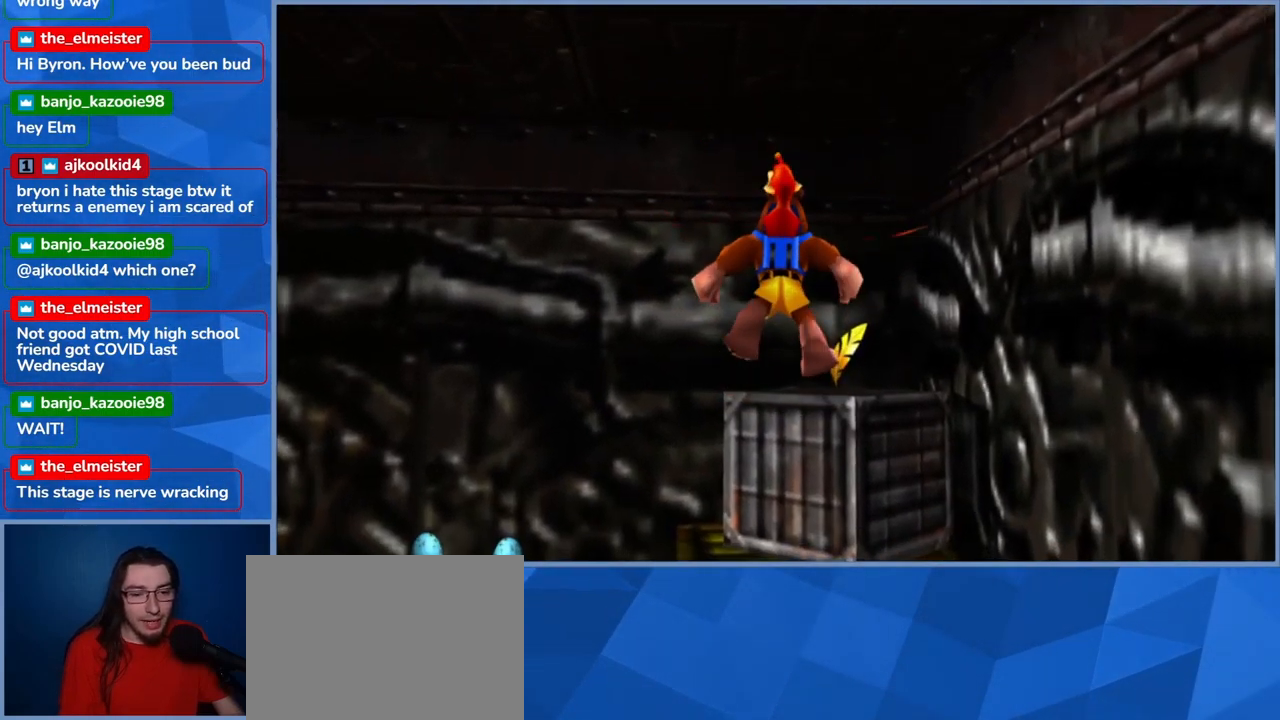
{"buttons": ["A"], "left_stick": "up", "right_stick": "center", "events": []}
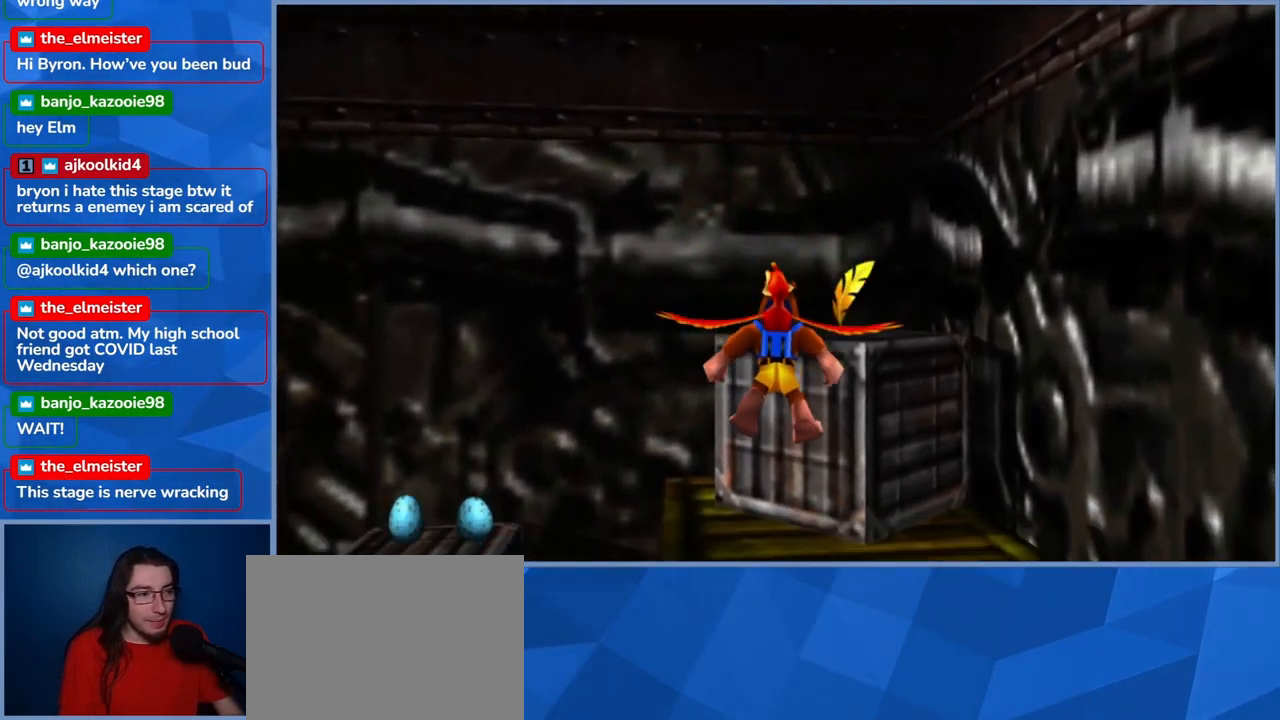
{"buttons": ["A"], "left_stick": "up-right", "right_stick": "center", "events": [[183, "A", "up"], [233, "left_stick", "up-right"], [349, "A", "down"]]}
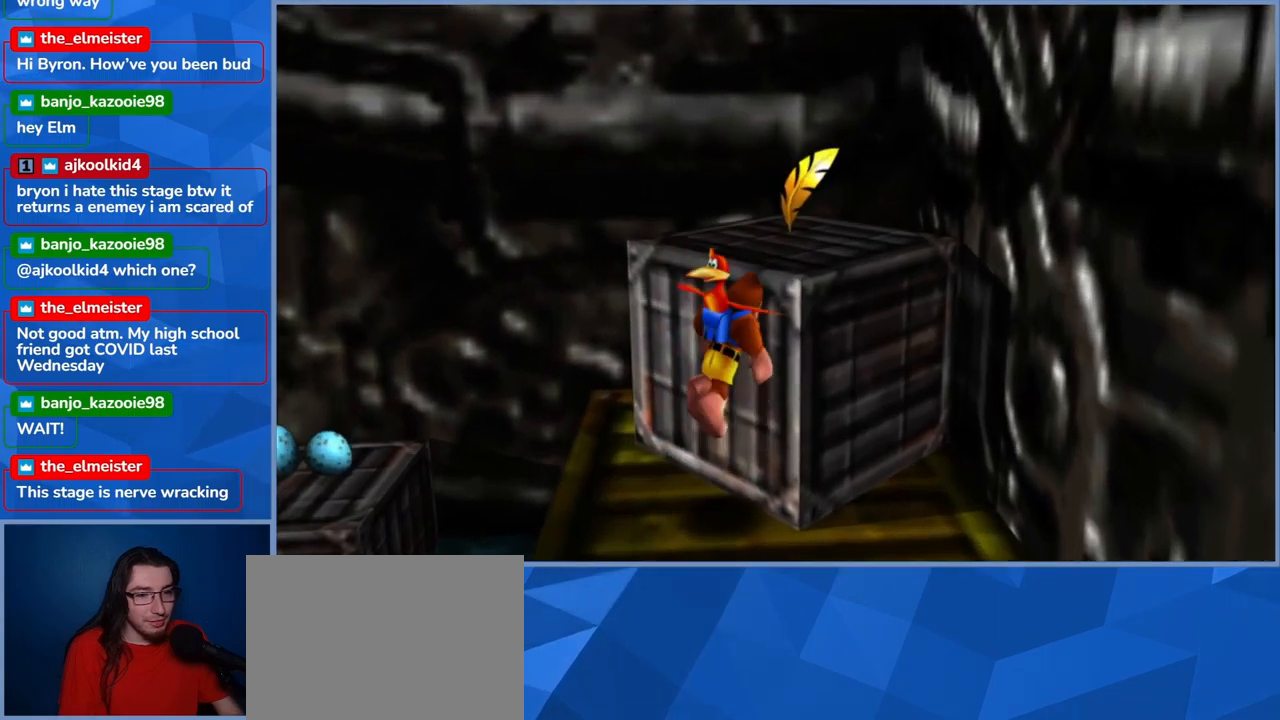
{"buttons": [], "left_stick": "up", "right_stick": "center", "events": [[417, "A", "up"], [483, "left_stick", "up"]]}
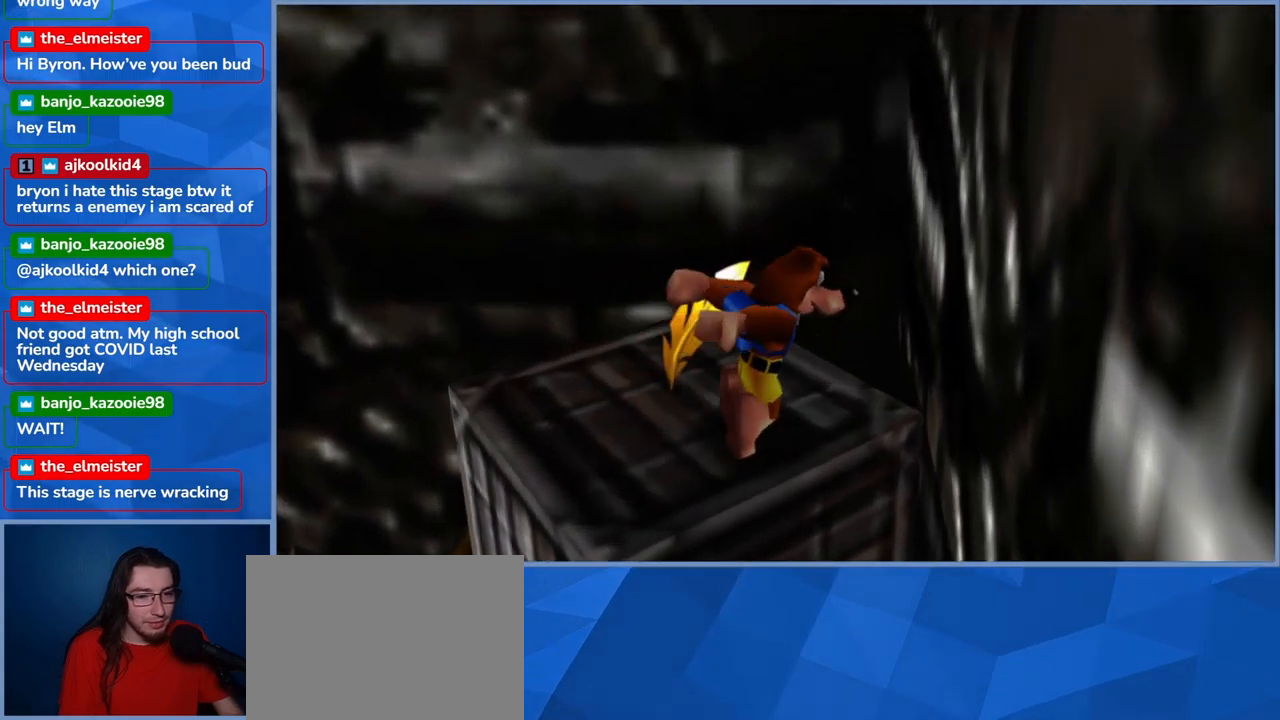
{"buttons": [], "left_stick": "left", "right_stick": "center", "events": [[33, "left_stick", "center"], [117, "left_stick", "left"]]}
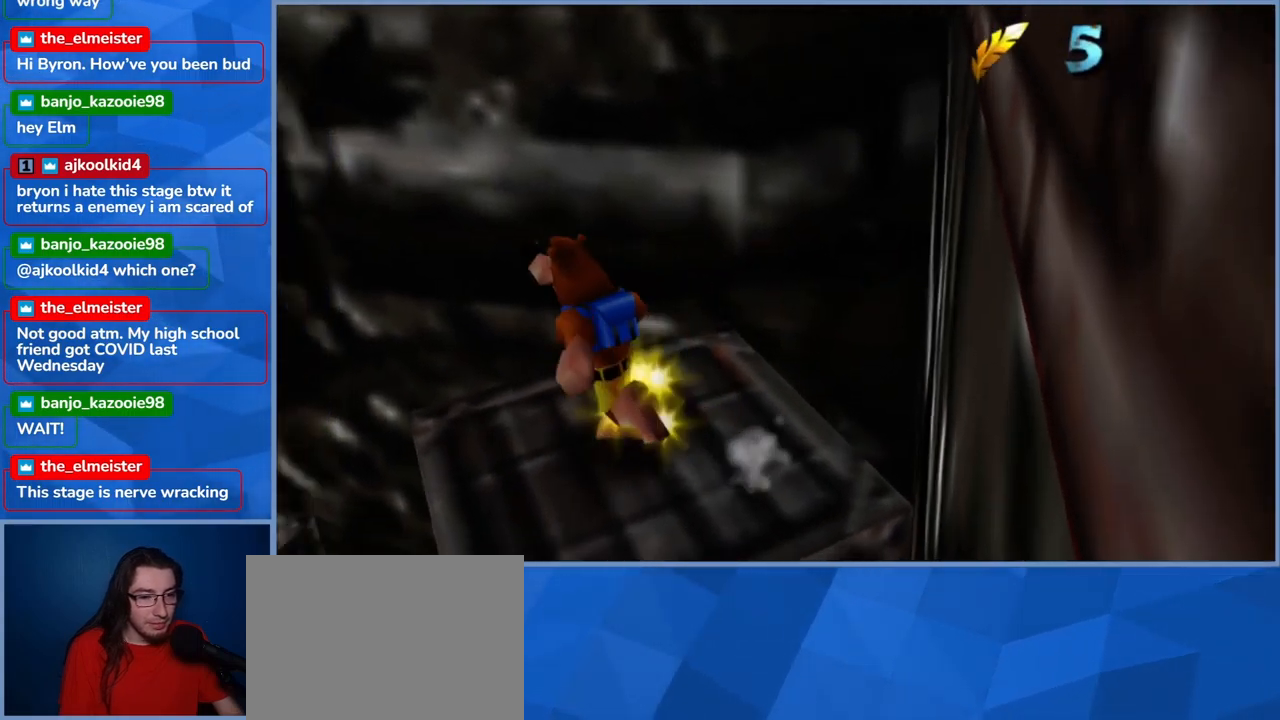
{"buttons": [], "left_stick": "center", "right_stick": "left", "events": [[17, "left_stick", "center"], [233, "right_stick", "left"]]}
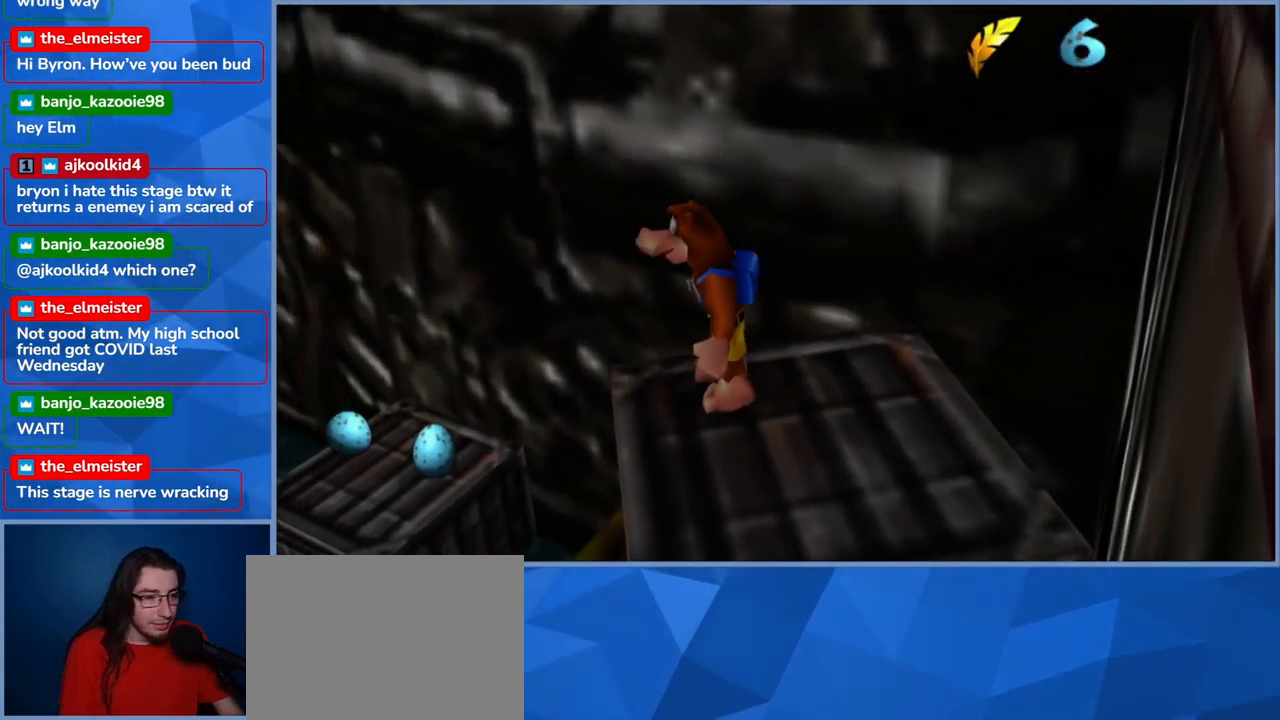
{"buttons": [], "left_stick": "up-left", "right_stick": "center", "events": [[117, "right_stick", "center"], [167, "left_stick", "up-left"], [267, "A", "down"], [400, "A", "up"]]}
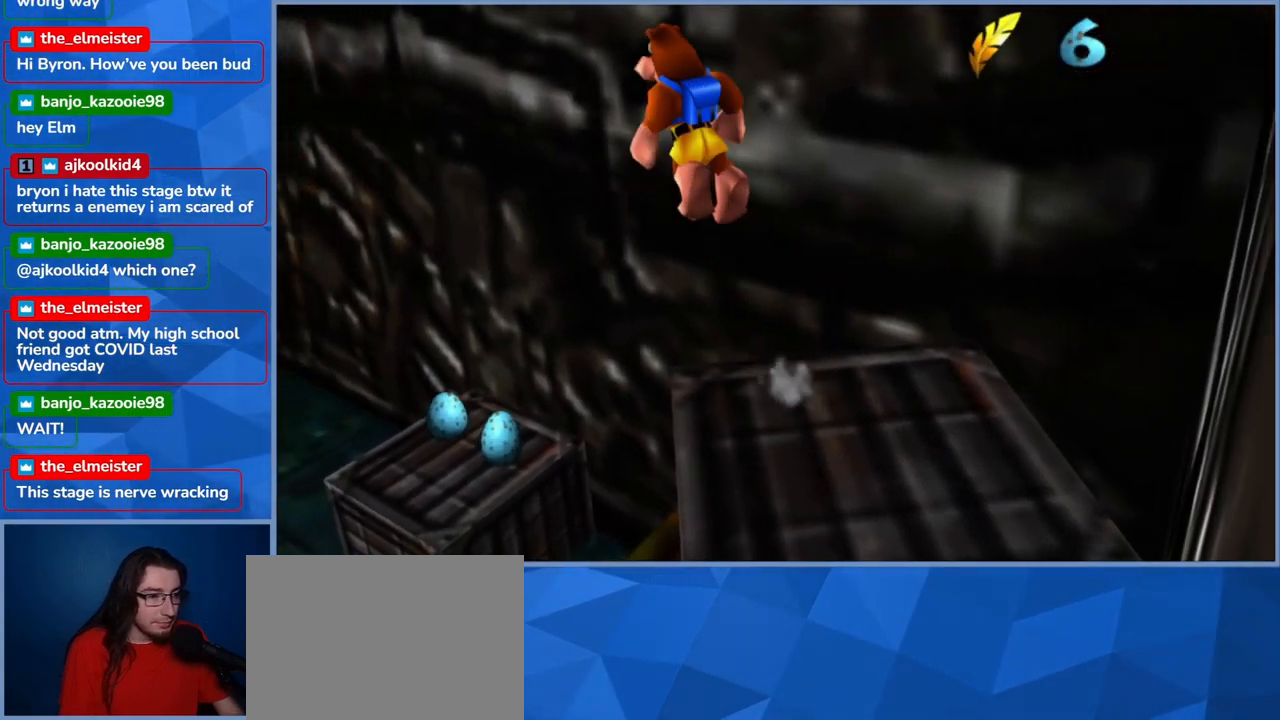
{"buttons": [], "left_stick": "up-left", "right_stick": "center", "events": []}
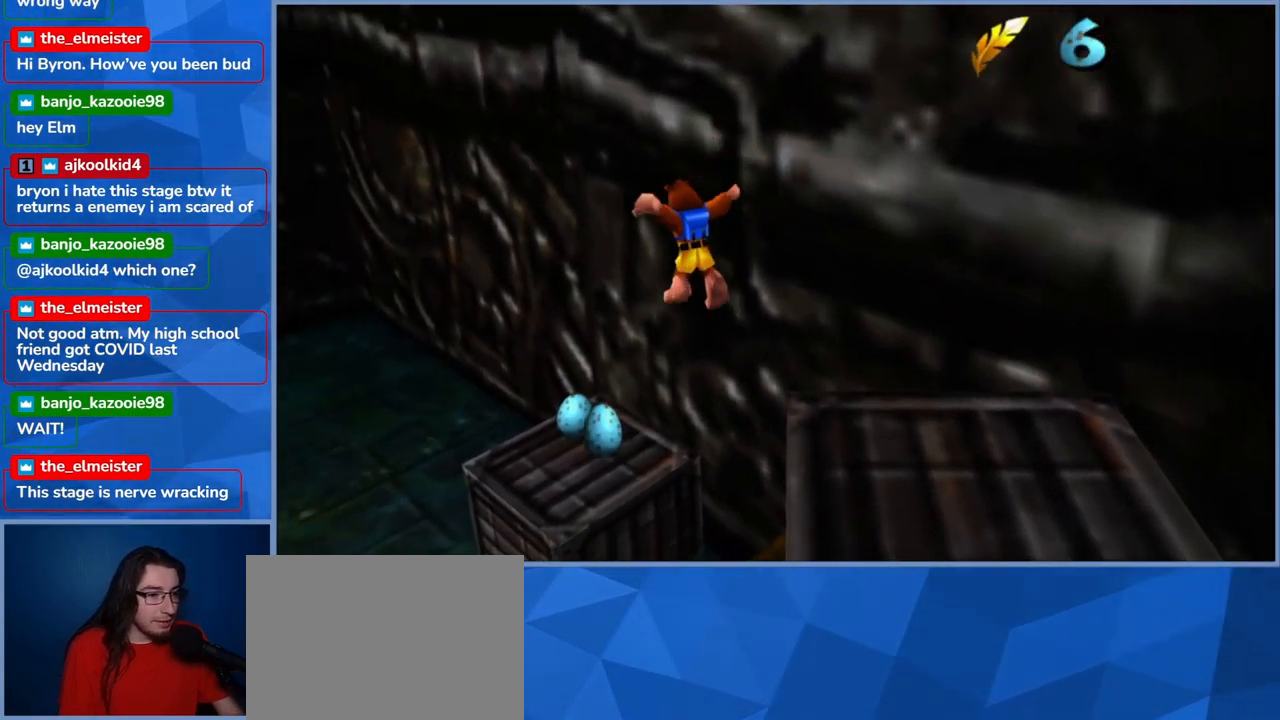
{"buttons": [], "left_stick": "center", "right_stick": "center", "events": [[317, "left_stick", "center"]]}
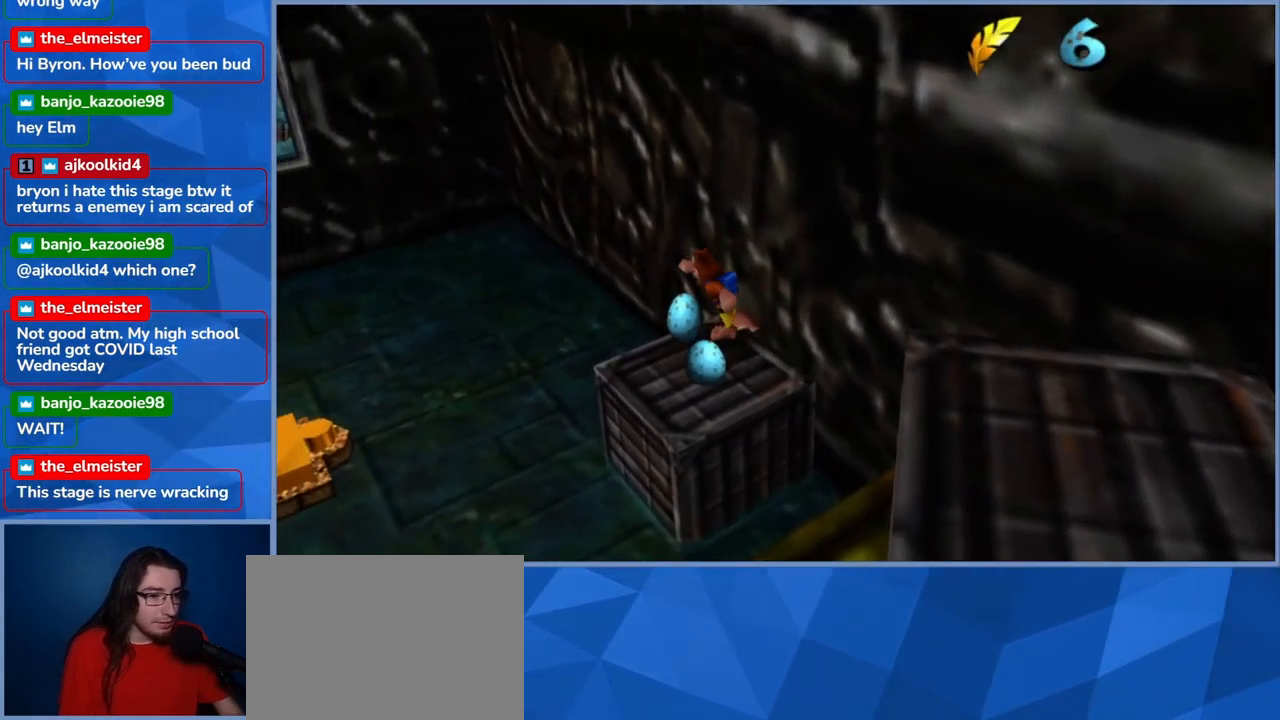
{"buttons": ["A"], "left_stick": "down-left", "right_stick": "center", "events": [[150, "left_stick", "left"], [217, "left_stick", "down-left"], [383, "A", "down"]]}
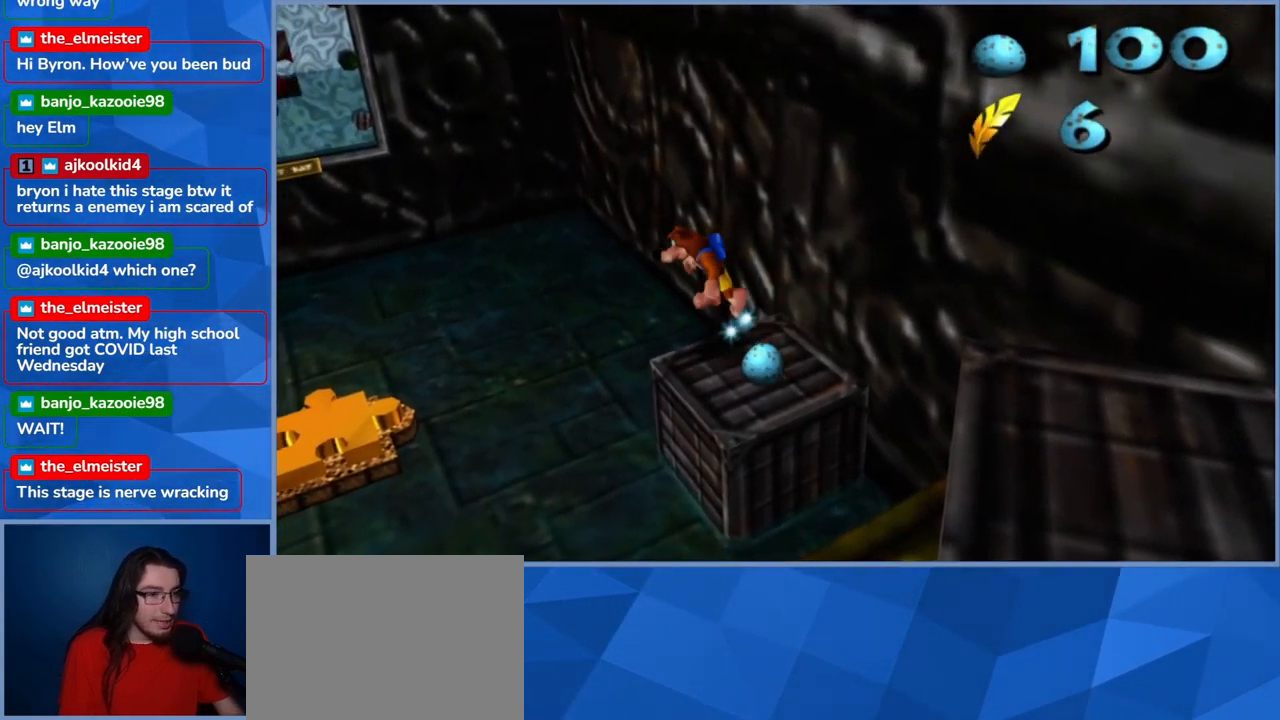
{"buttons": ["A"], "left_stick": "left", "right_stick": "center", "events": [[150, "left_stick", "left"], [300, "A", "up"], [417, "A", "down"]]}
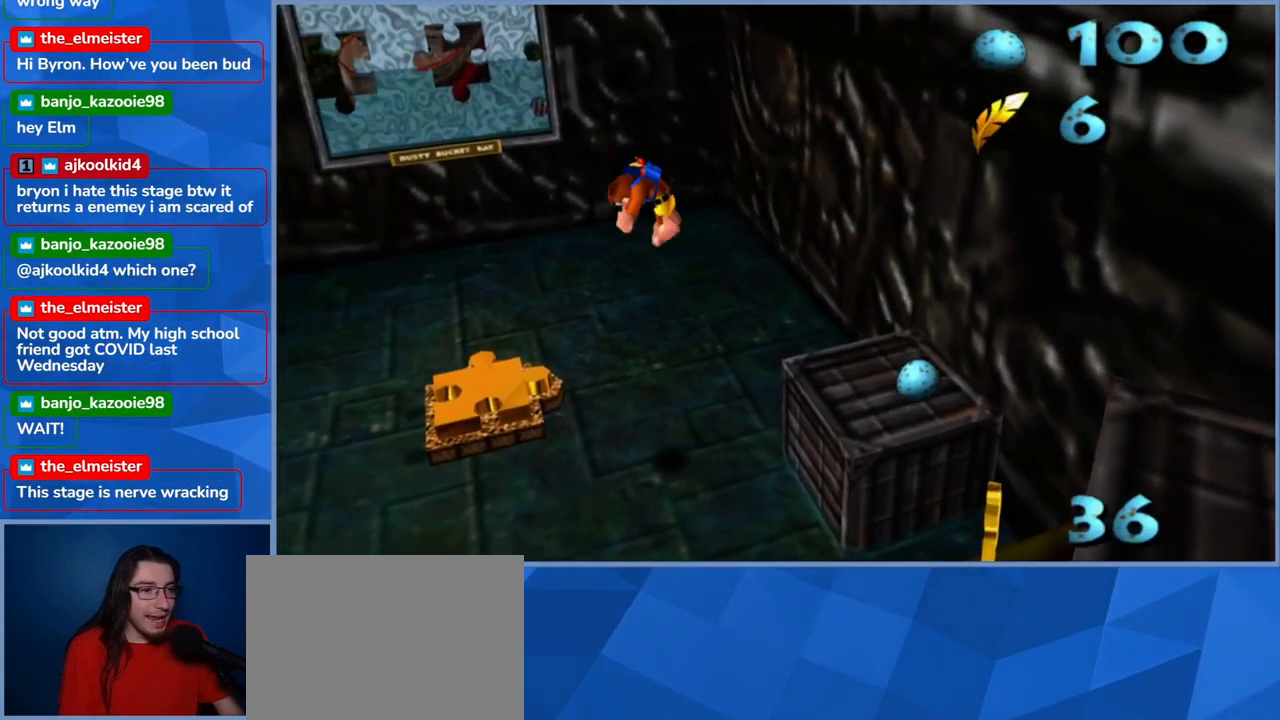
{"buttons": [], "left_stick": "center", "right_stick": "center", "events": [[200, "A", "up"], [267, "left_stick", "center"]]}
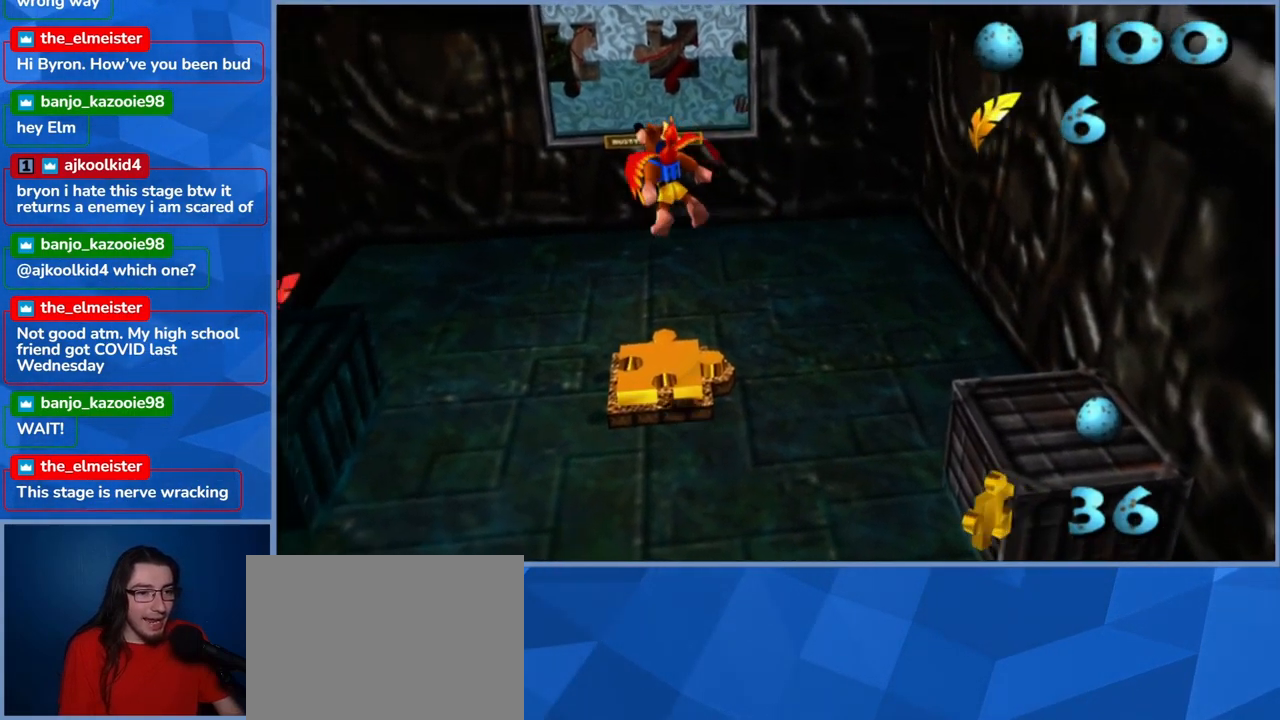
{"buttons": [], "left_stick": "down-right", "right_stick": "center", "events": [[33, "left_stick", "right"], [217, "left_stick", "down-right"]]}
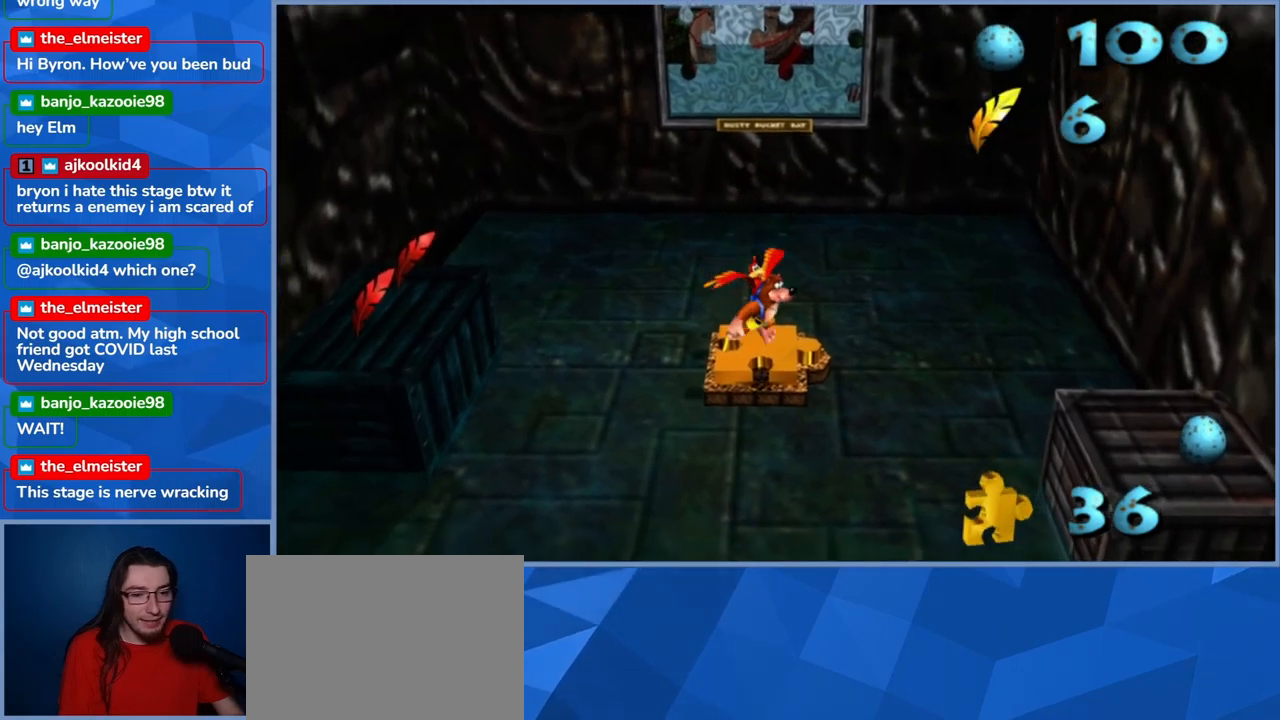
{"buttons": [], "left_stick": "center", "right_stick": "center", "events": [[50, "left_stick", "center"], [184, "left_stick", "up"], [384, "left_stick", "center"]]}
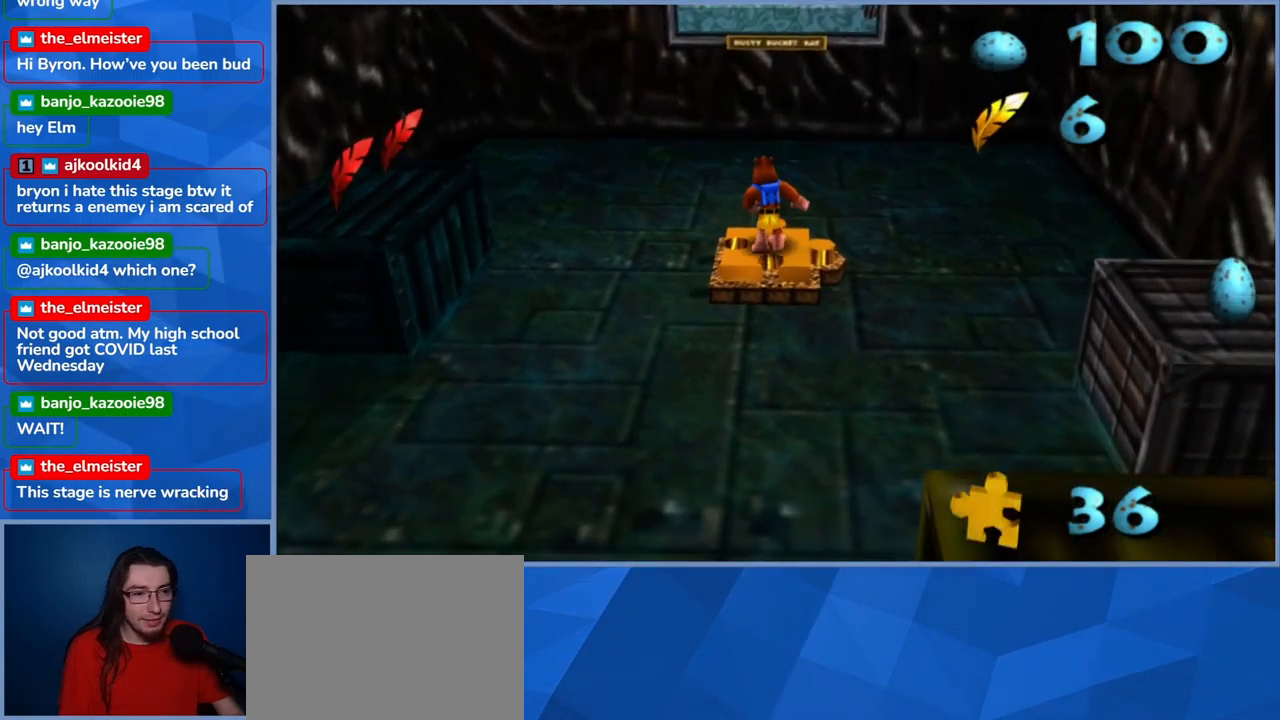
{"buttons": [], "left_stick": "center", "right_stick": "center", "events": []}
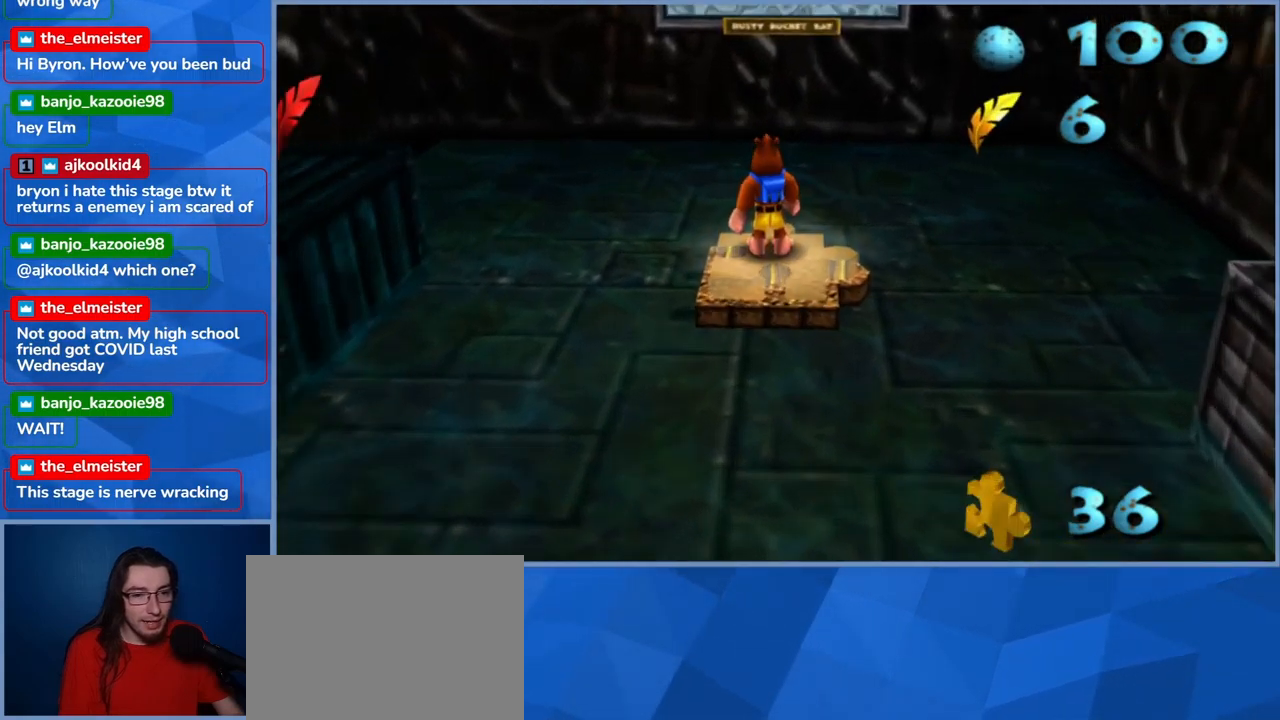
{"buttons": [], "left_stick": "center", "right_stick": "center", "events": []}
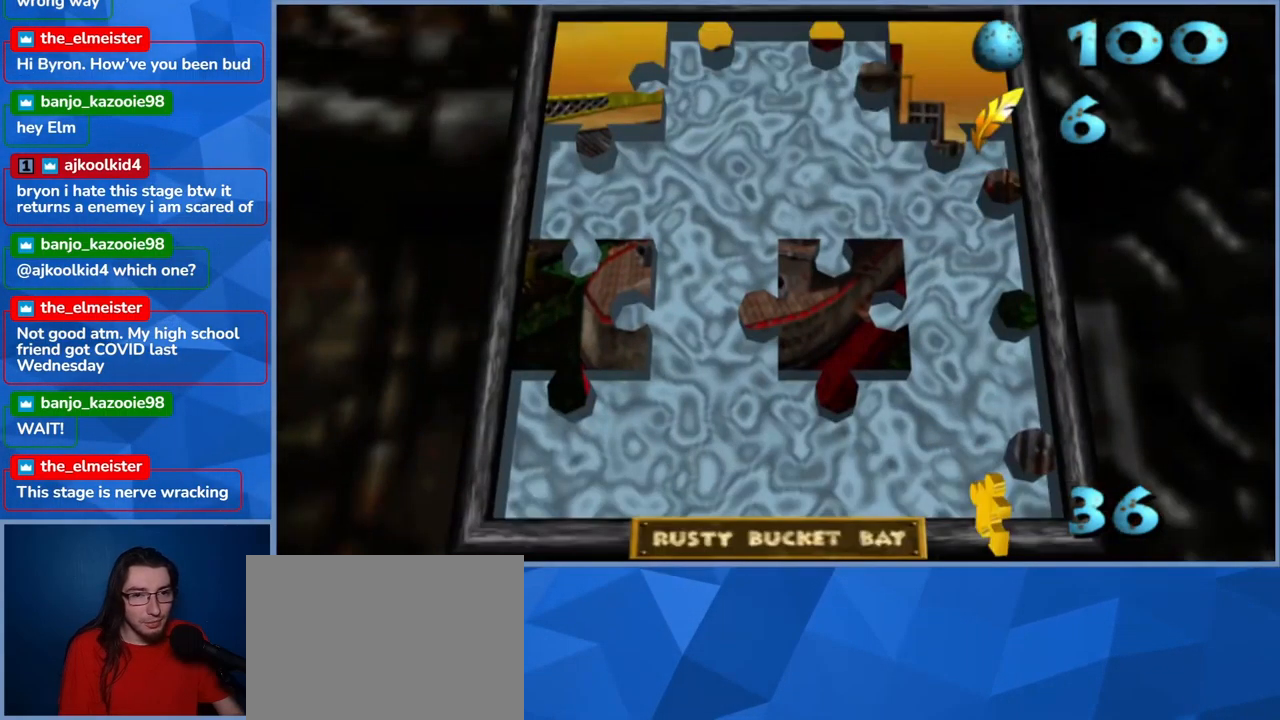
{"buttons": [], "left_stick": "center", "right_stick": "center", "events": []}
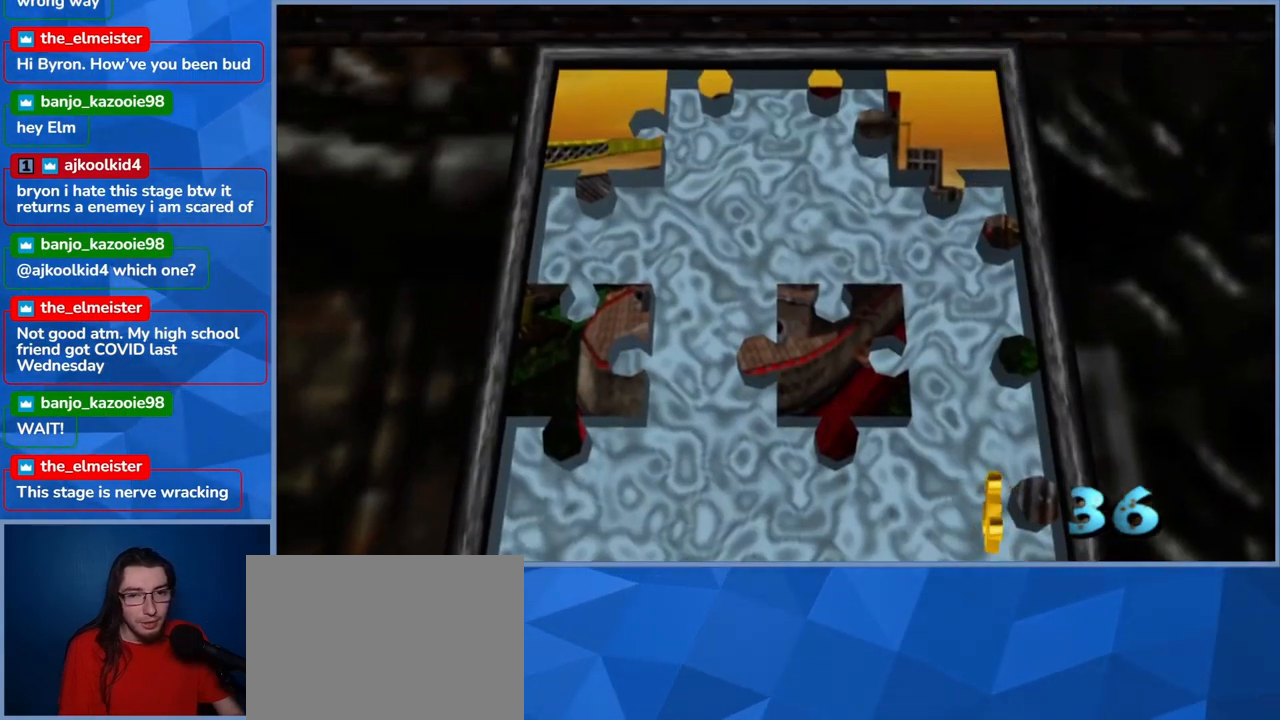
{"buttons": [], "left_stick": "center", "right_stick": "center", "events": []}
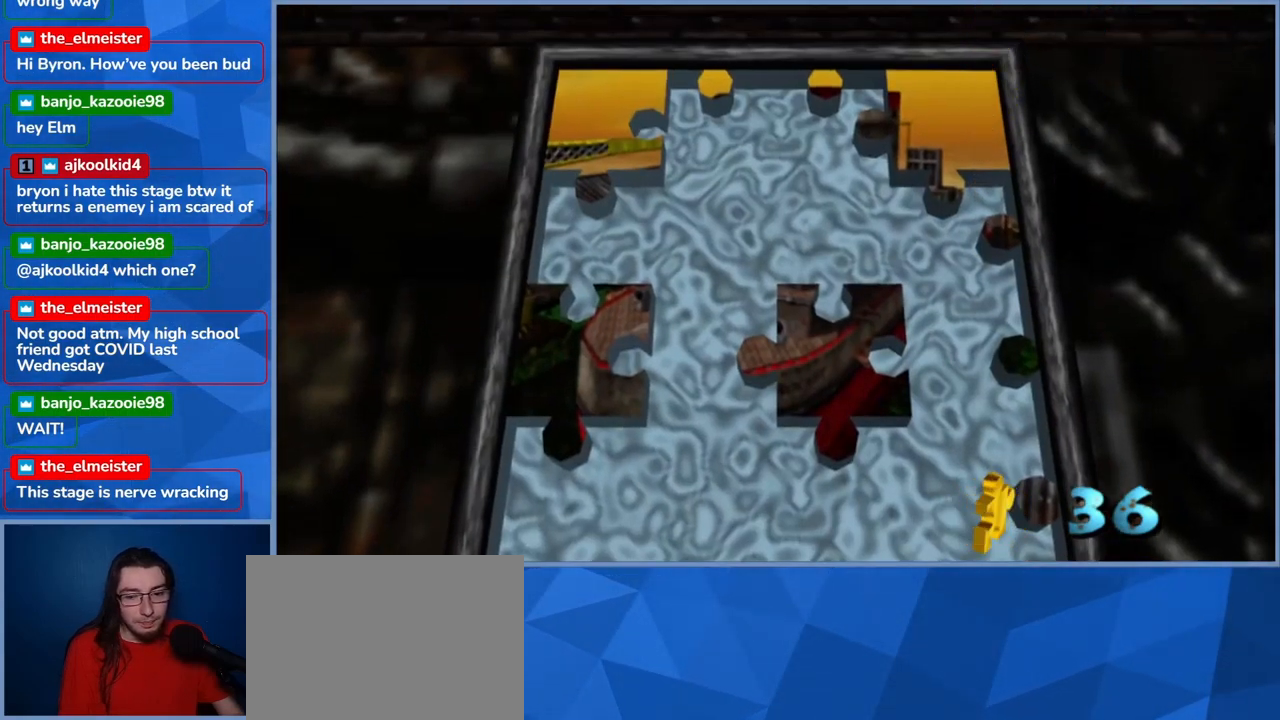
{"buttons": [], "left_stick": "center", "right_stick": "center", "events": [[17, "R2", "down"], [200, "R2", "up"]]}